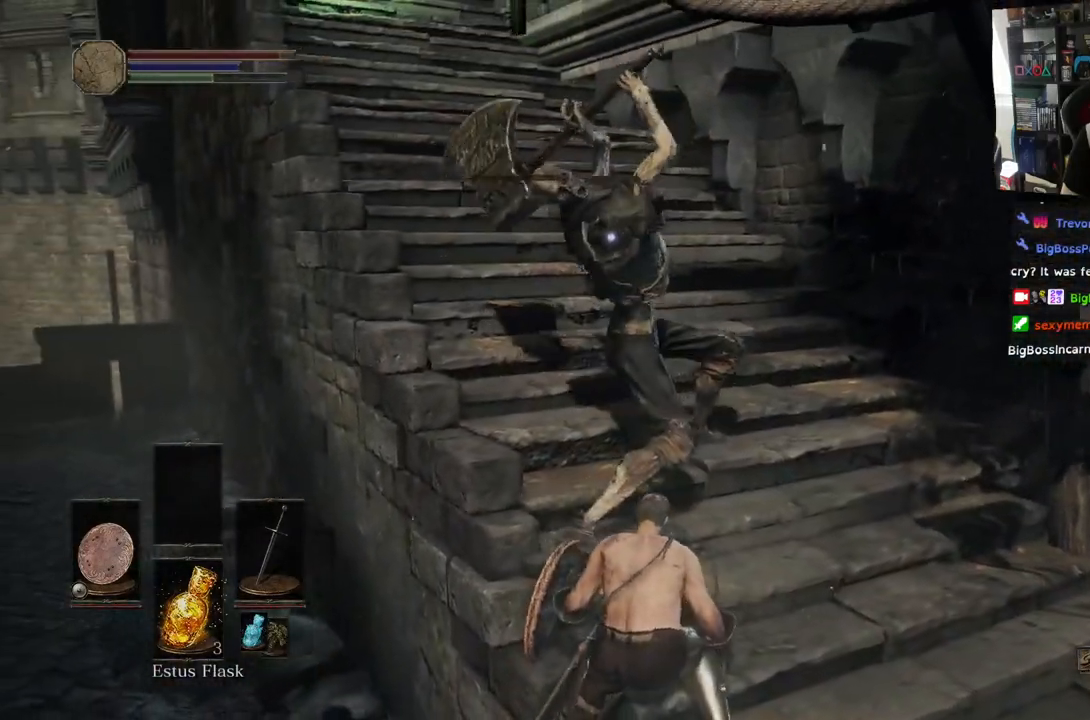
Gameplay with a controller (PlayStation layout); each line is a JSON object with the inputs held at the frame after it. "events" lists button and stick changes between this image and that frame as [ms after this image, input, new state], when the widget could be followed in between.
{"buttons": ["L1"], "left_stick": "up-right", "right_stick": "left", "events": []}
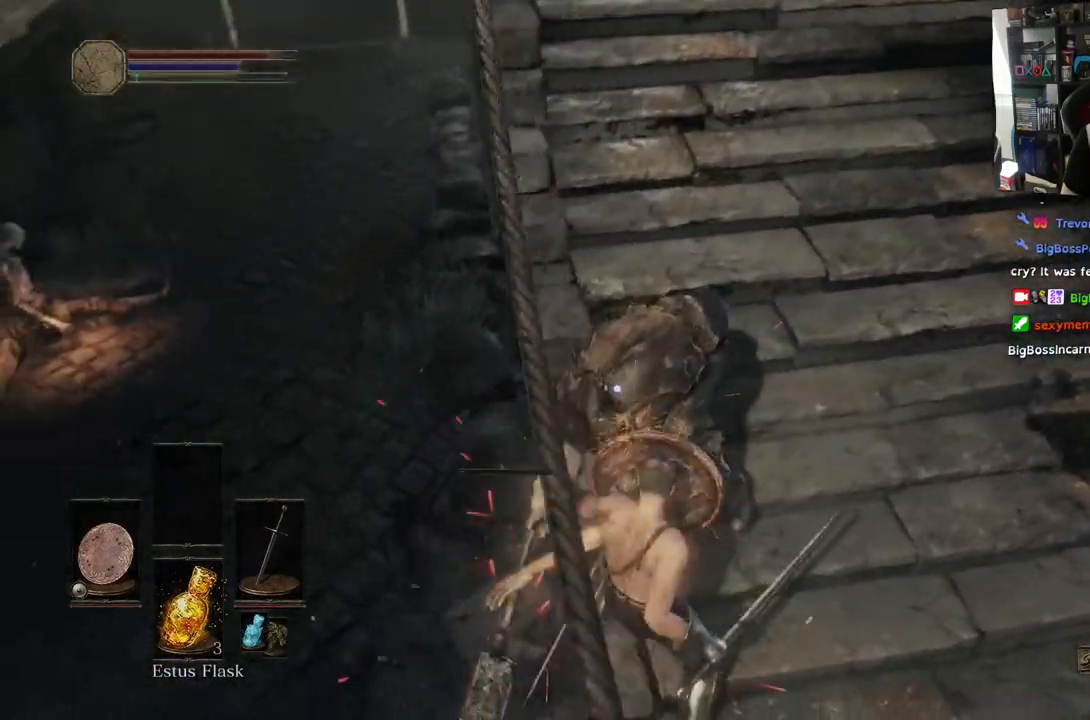
{"buttons": ["R1"], "left_stick": "up-right", "right_stick": "left", "events": [[267, "L1", "up"], [417, "R1", "down"]]}
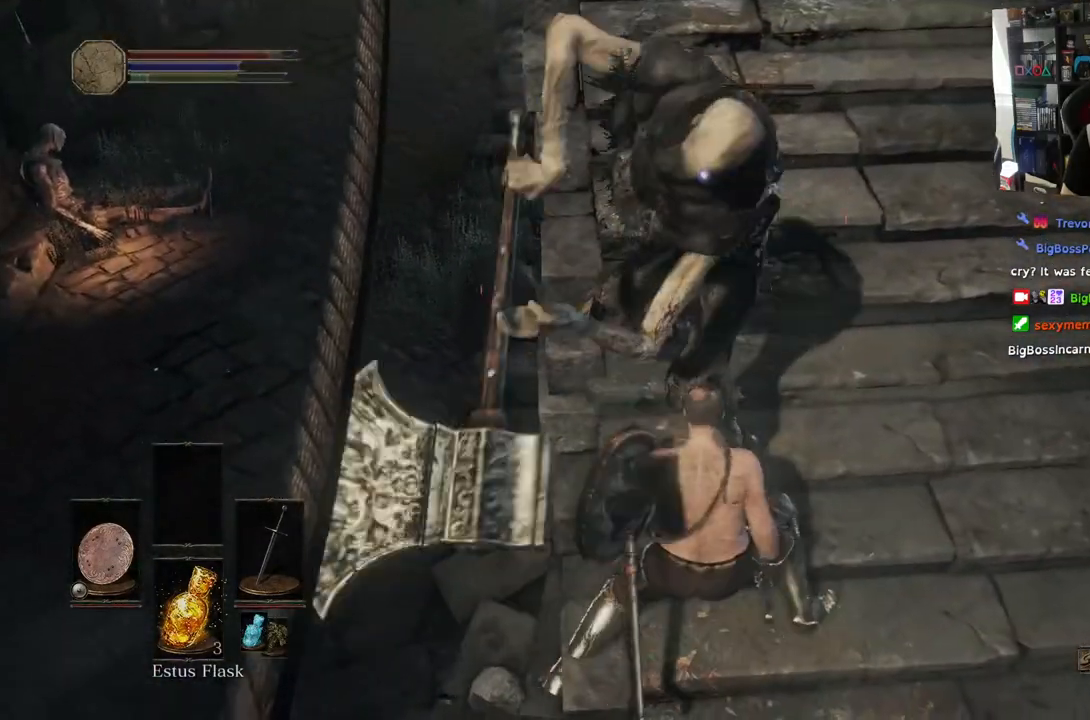
{"buttons": [], "left_stick": "center", "right_stick": "center", "events": [[33, "R1", "up"], [83, "right_stick", "center"], [133, "R1", "down"], [267, "left_stick", "center"], [283, "R1", "up"], [350, "left_stick", "up"], [367, "R1", "down"], [400, "left_stick", "center"], [500, "R1", "up"]]}
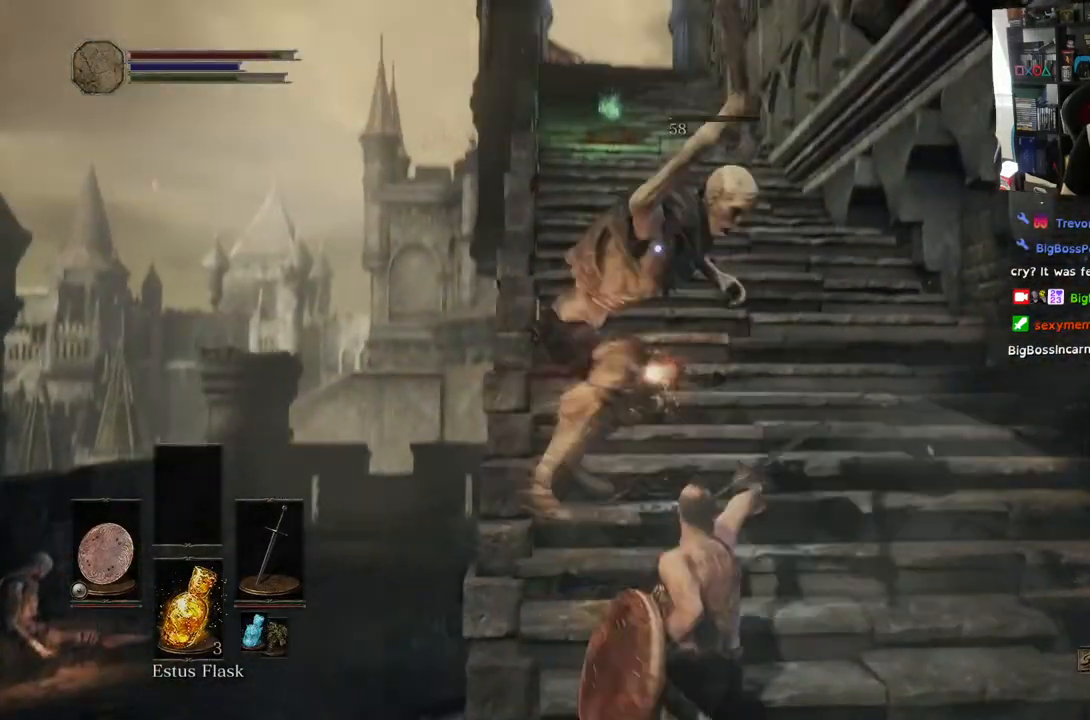
{"buttons": [], "left_stick": "up-right", "right_stick": "center", "events": [[17, "R1", "down"], [67, "R1", "up"], [417, "left_stick", "up-right"]]}
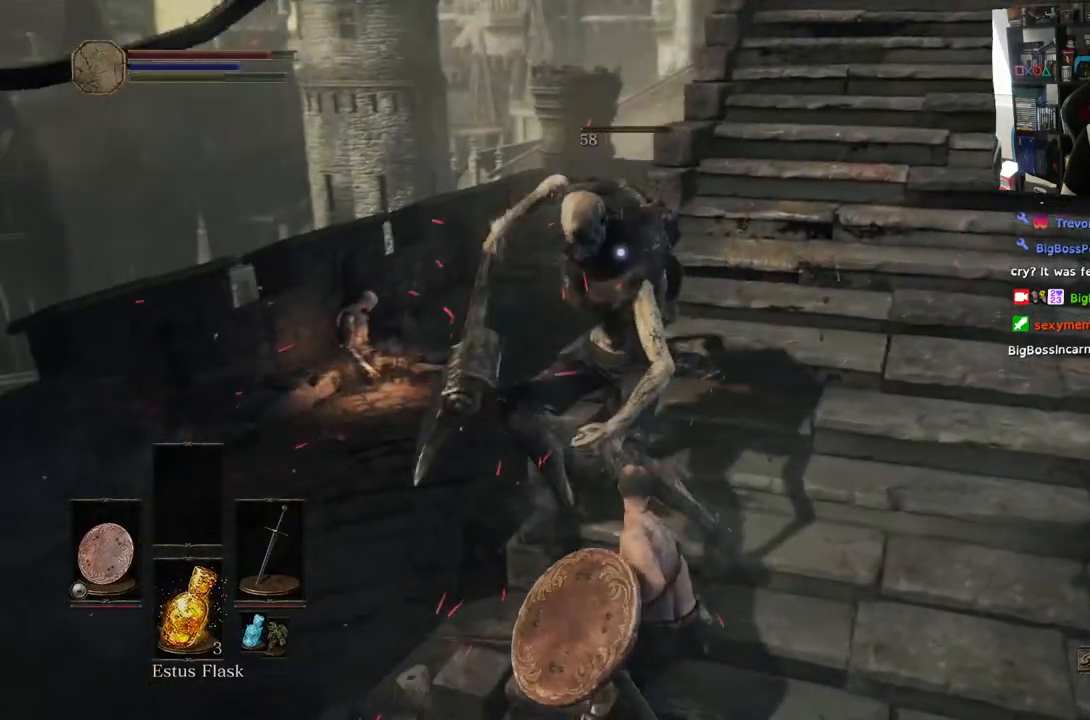
{"buttons": [], "left_stick": "up-right", "right_stick": "center", "events": []}
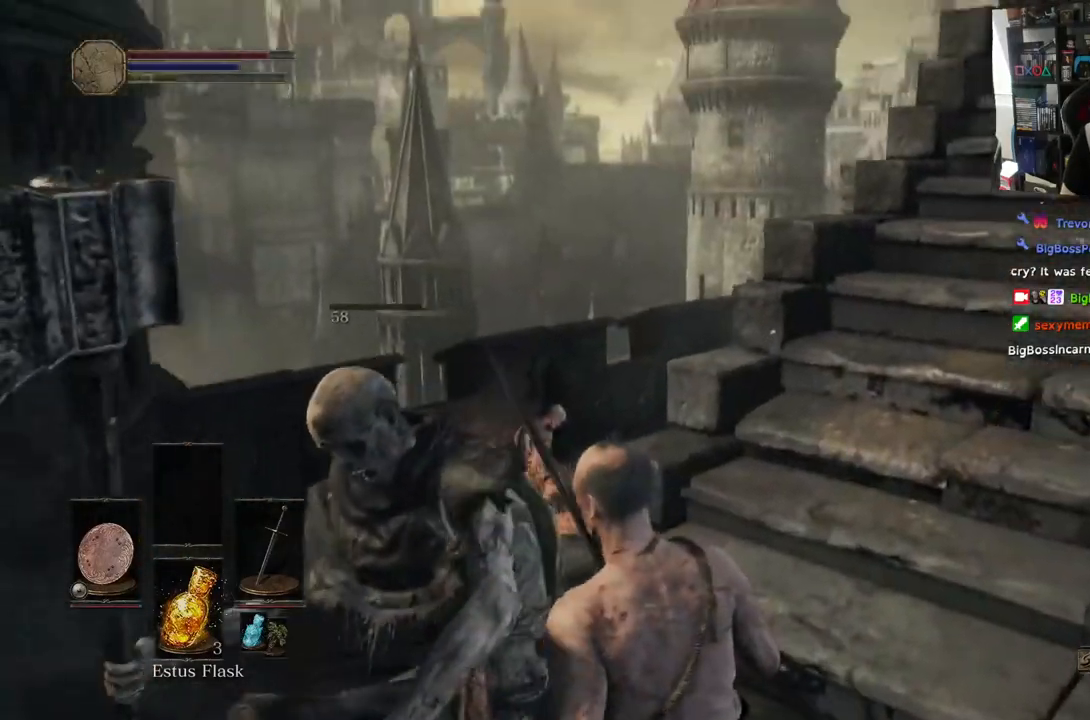
{"buttons": [], "left_stick": "up-right", "right_stick": "center", "events": []}
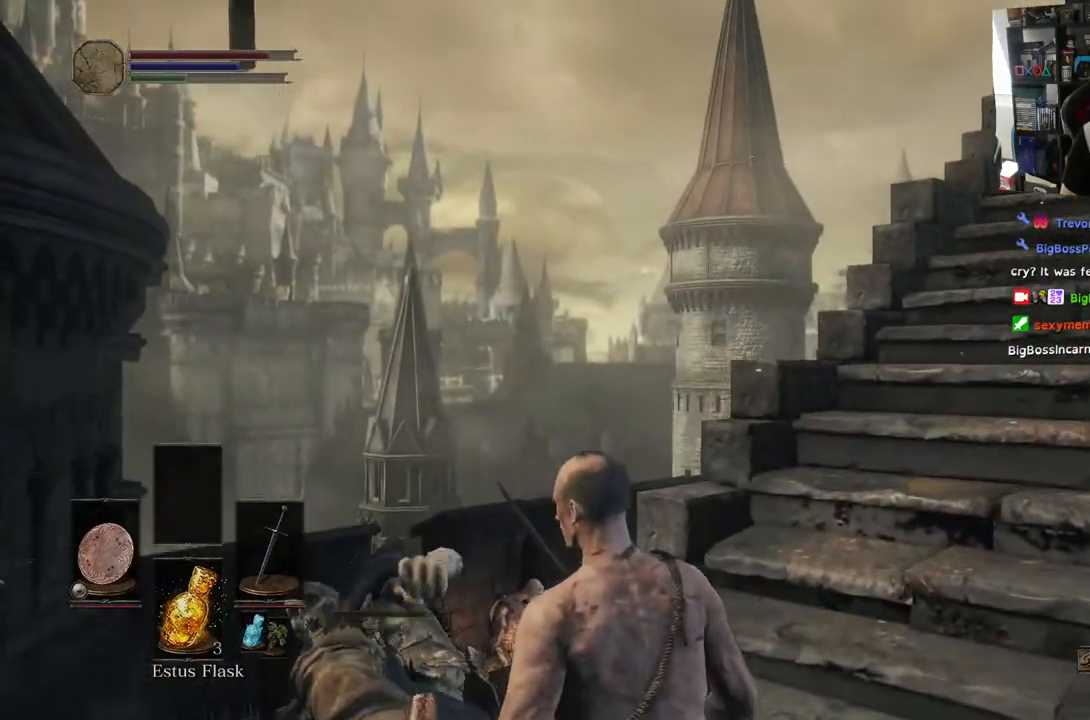
{"buttons": [], "left_stick": "center", "right_stick": "center", "events": [[150, "left_stick", "center"], [283, "L2", "down"], [400, "L2", "up"]]}
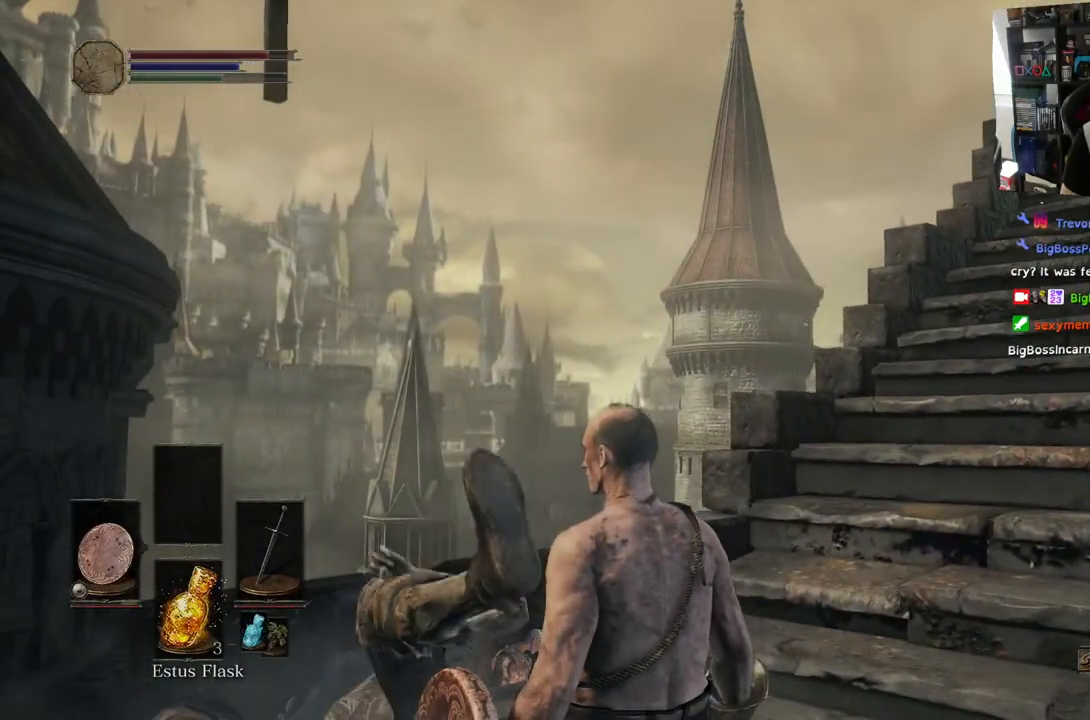
{"buttons": [], "left_stick": "center", "right_stick": "center", "events": []}
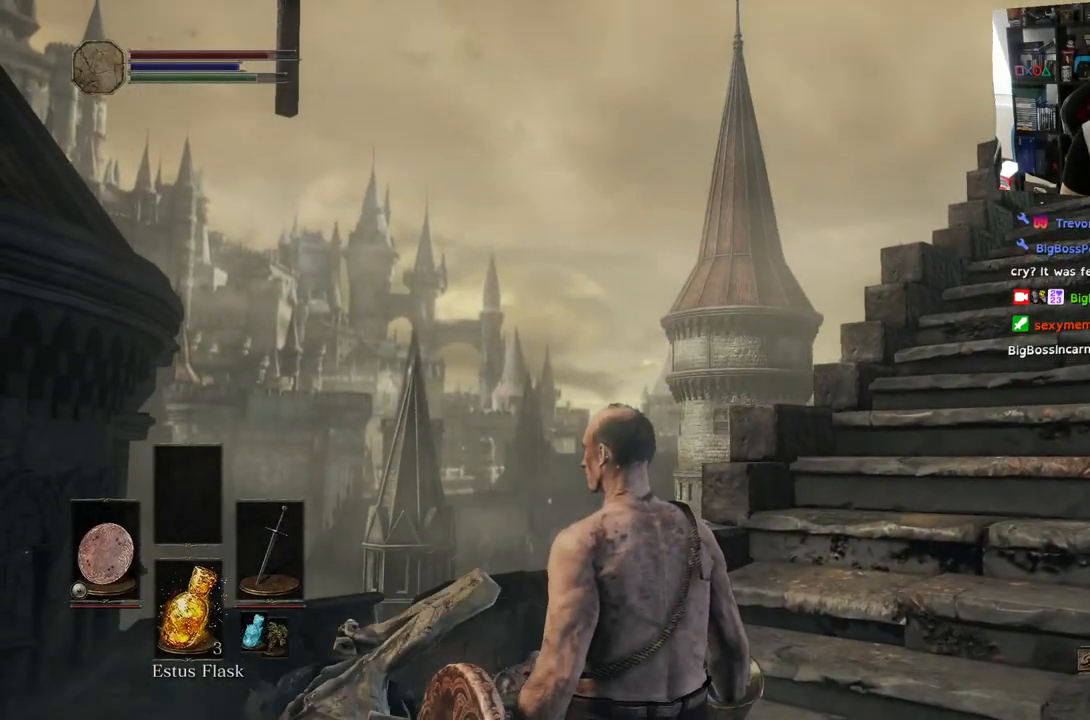
{"buttons": [], "left_stick": "up-left", "right_stick": "down-right", "events": [[17, "left_stick", "left"], [467, "left_stick", "up-left"], [500, "right_stick", "down-right"]]}
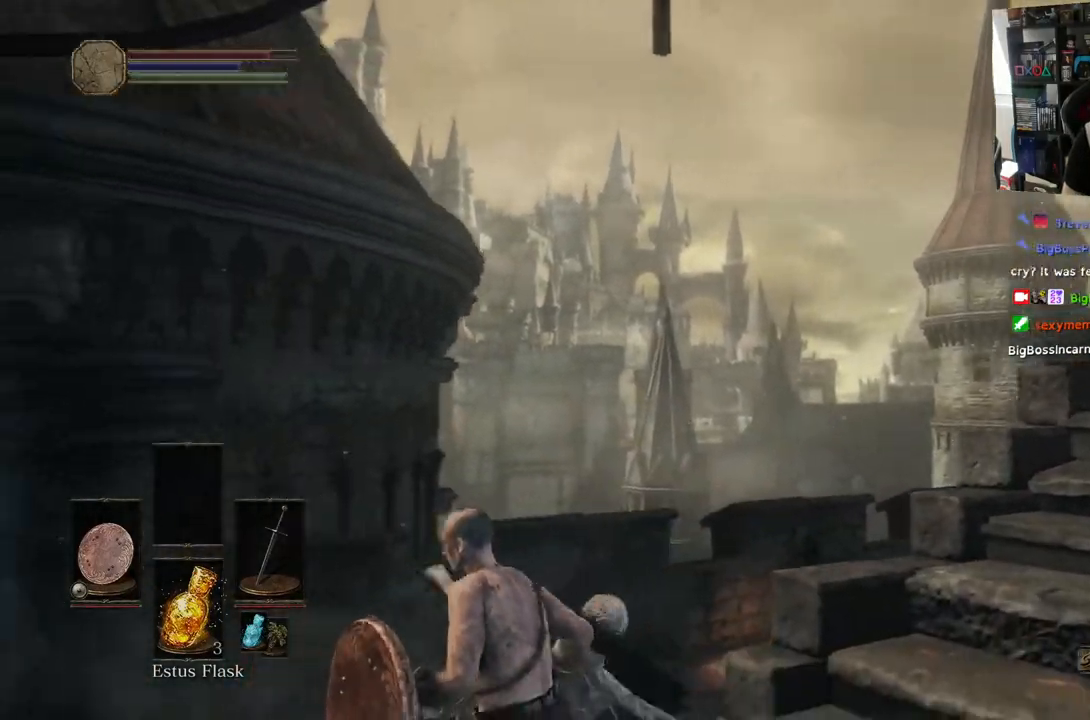
{"buttons": [], "left_stick": "up", "right_stick": "right", "events": [[67, "left_stick", "up"], [500, "right_stick", "right"]]}
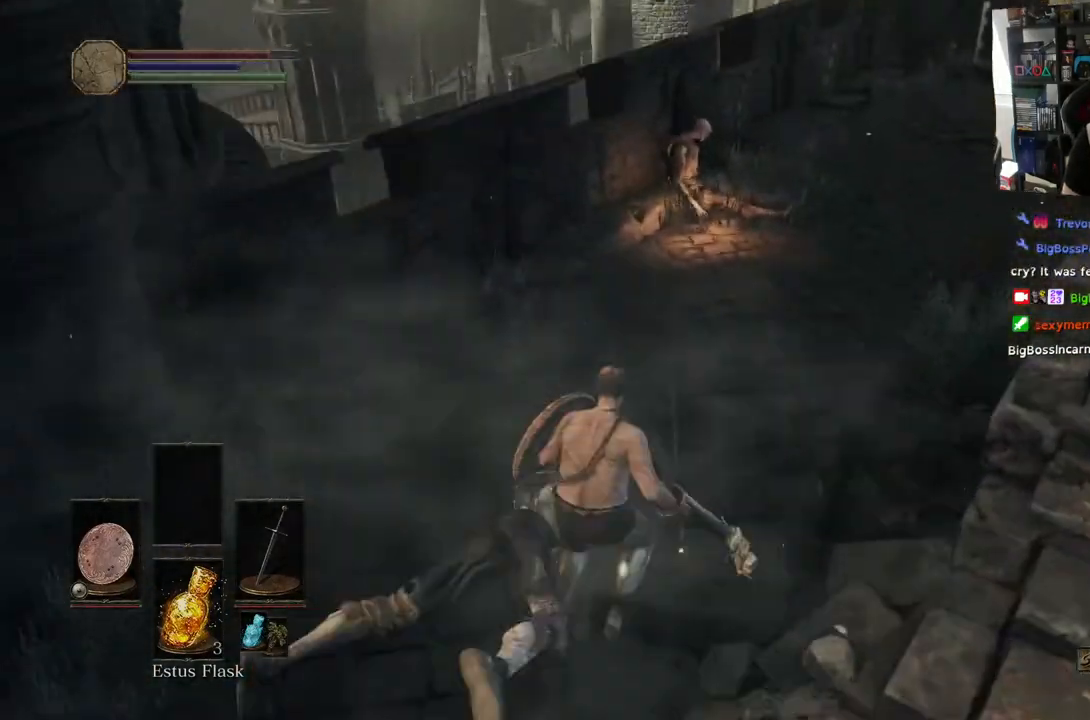
{"buttons": [], "left_stick": "up", "right_stick": "right", "events": []}
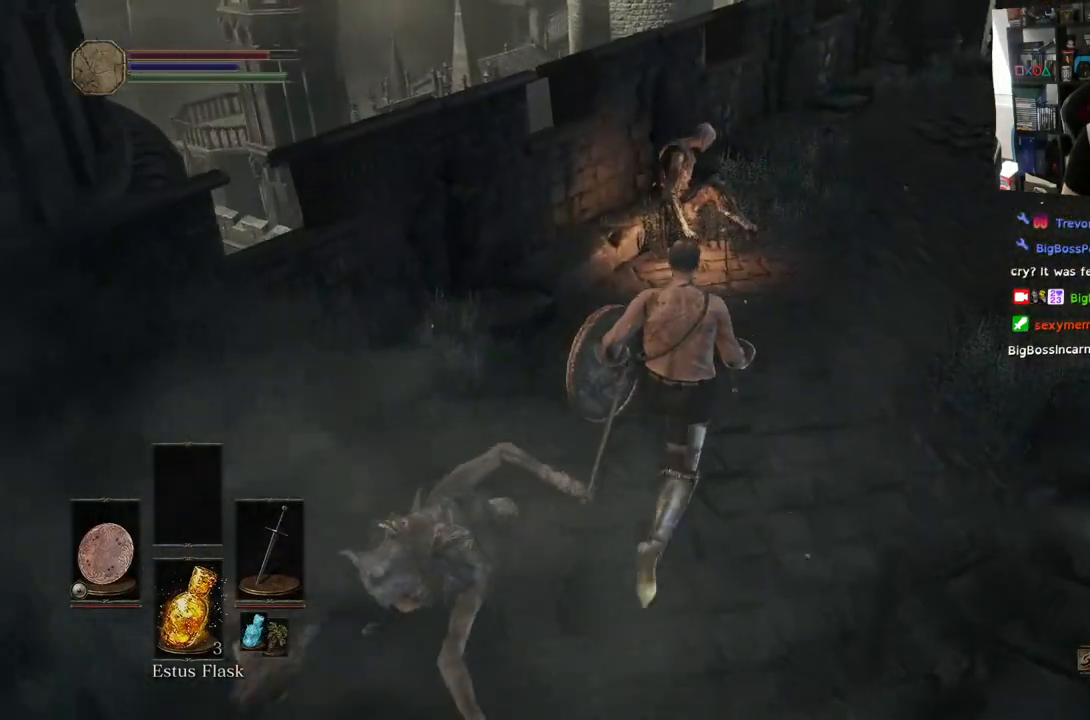
{"buttons": [], "left_stick": "up", "right_stick": "center", "events": [[33, "R3", "down"], [33, "right_stick", "center"], [133, "R3", "up"], [333, "R1", "down"], [467, "R1", "up"]]}
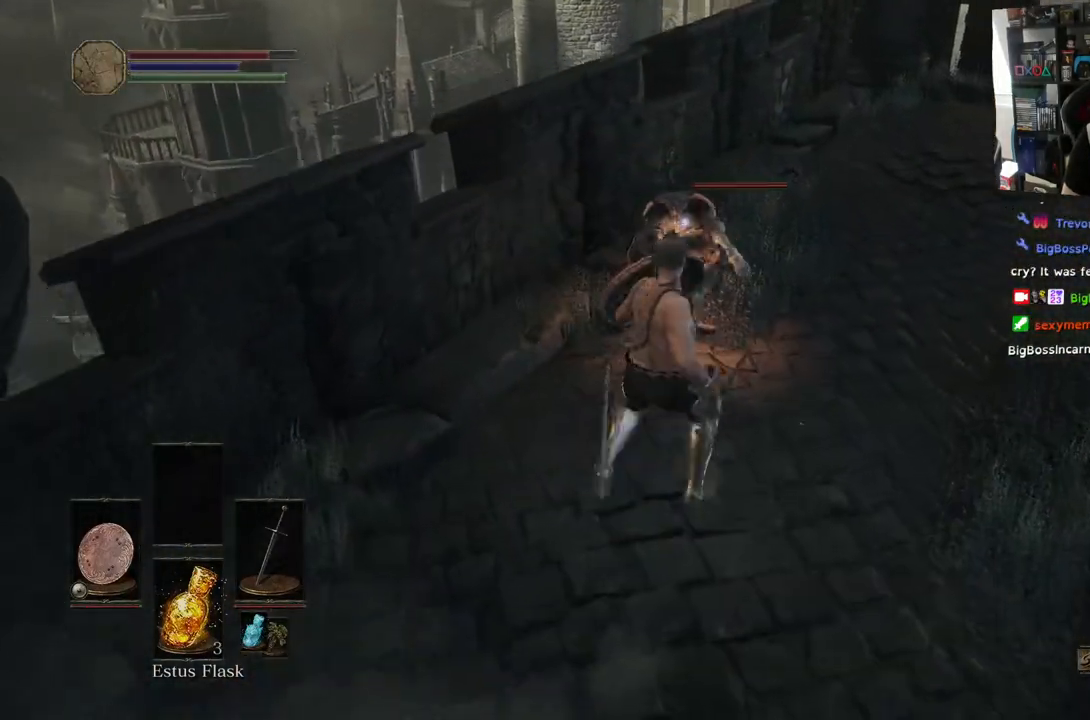
{"buttons": [], "left_stick": "center", "right_stick": "center", "events": [[67, "R1", "down"], [217, "R1", "up"], [250, "left_stick", "center"], [300, "R1", "down"], [433, "R1", "up"]]}
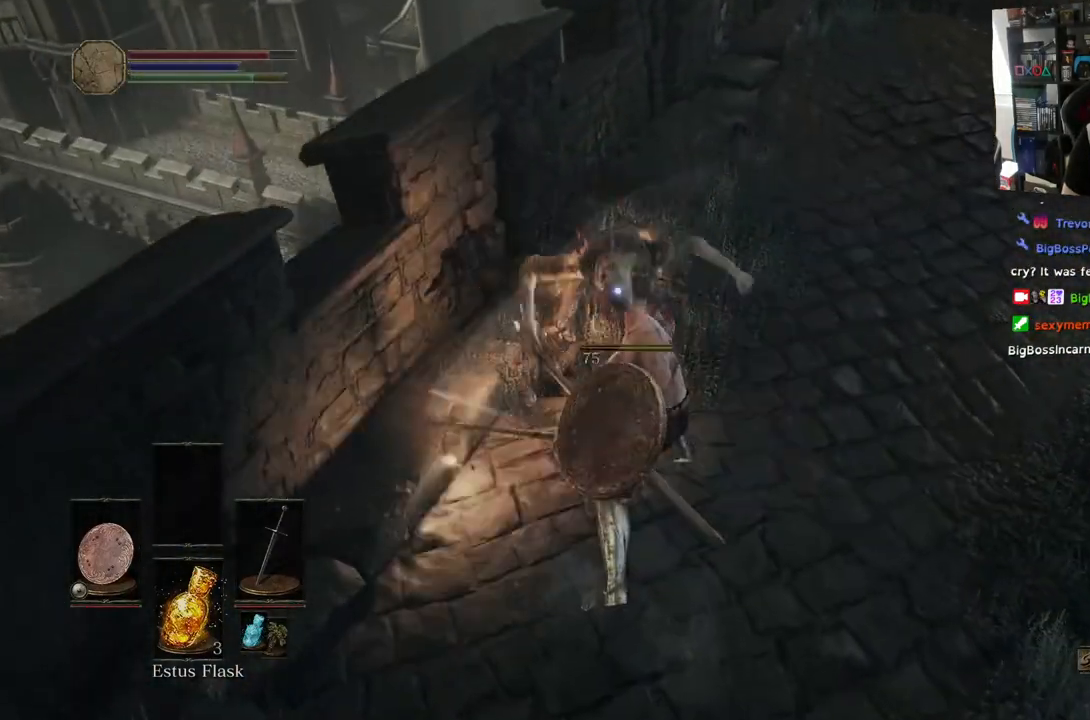
{"buttons": [], "left_stick": "center", "right_stick": "center", "events": [[33, "R1", "down"], [183, "R1", "up"], [267, "R1", "down"], [433, "R1", "up"]]}
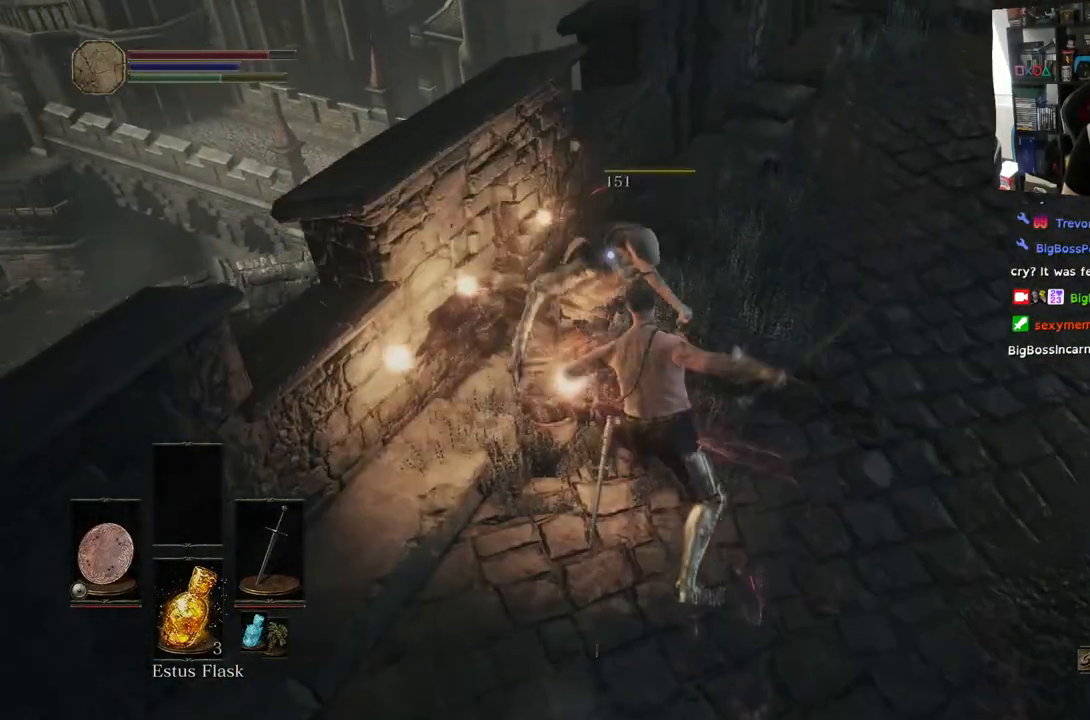
{"buttons": [], "left_stick": "center", "right_stick": "center", "events": []}
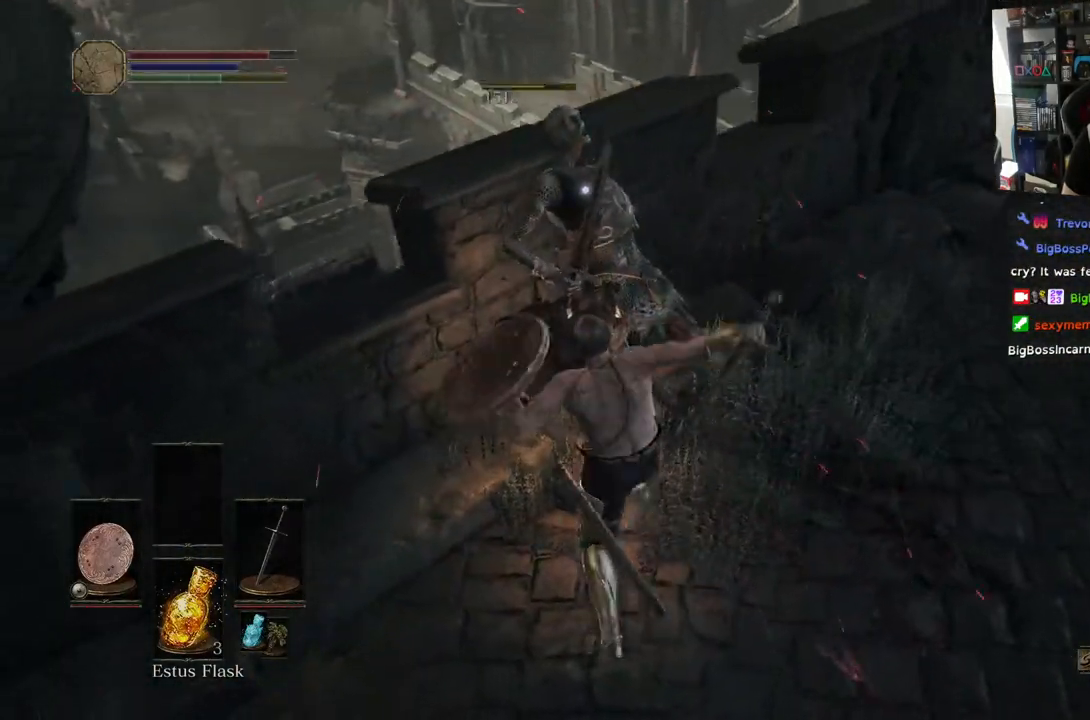
{"buttons": [], "left_stick": "right", "right_stick": "center", "events": [[83, "right_stick", "left"], [400, "left_stick", "right"], [467, "right_stick", "center"]]}
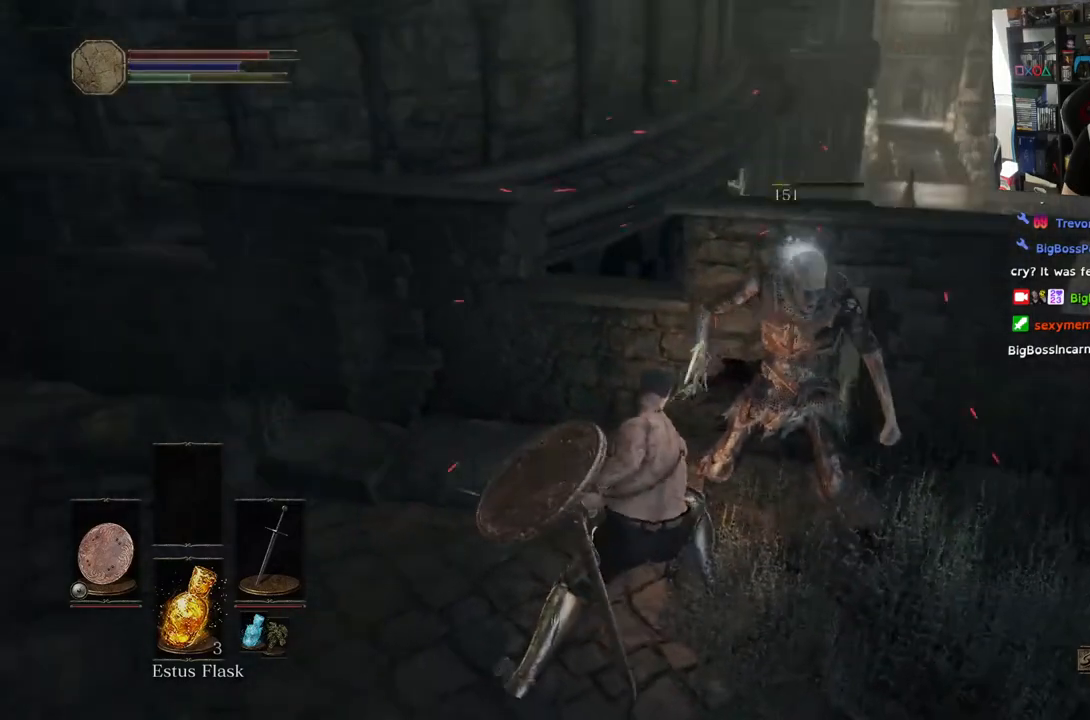
{"buttons": [], "left_stick": "down-right", "right_stick": "down-left", "events": [[117, "left_stick", "down-right"], [133, "right_stick", "left"], [467, "right_stick", "down-left"]]}
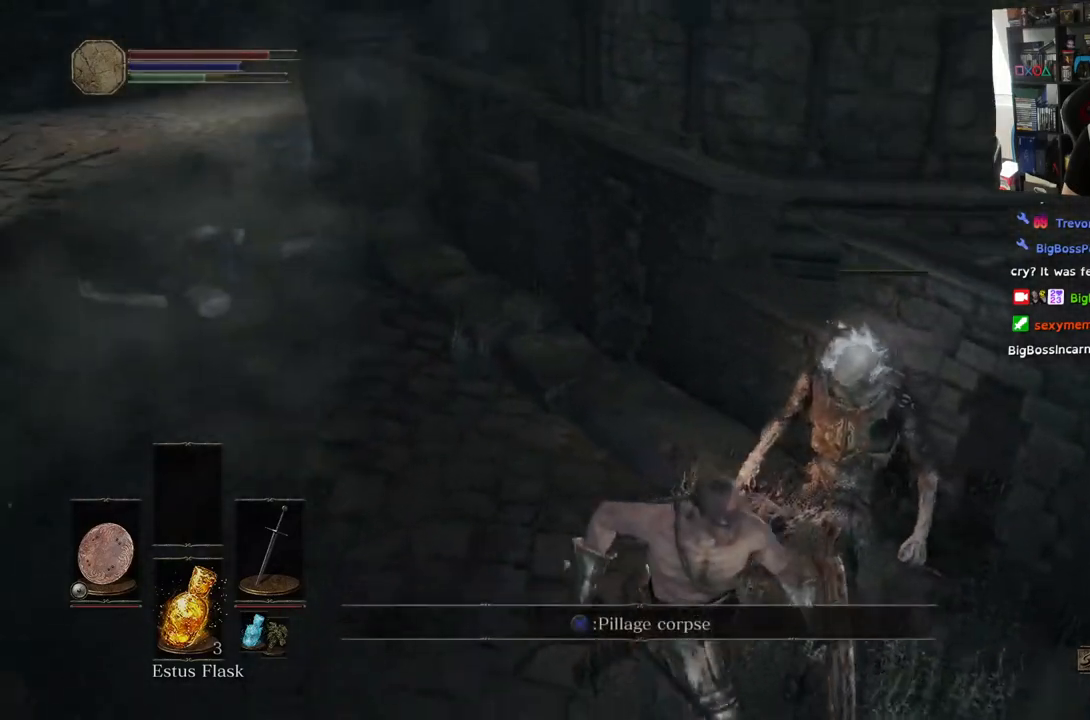
{"buttons": [], "left_stick": "center", "right_stick": "center", "events": [[117, "right_stick", "left"], [183, "left_stick", "right"], [317, "left_stick", "up-right"], [367, "right_stick", "center"], [483, "left_stick", "center"]]}
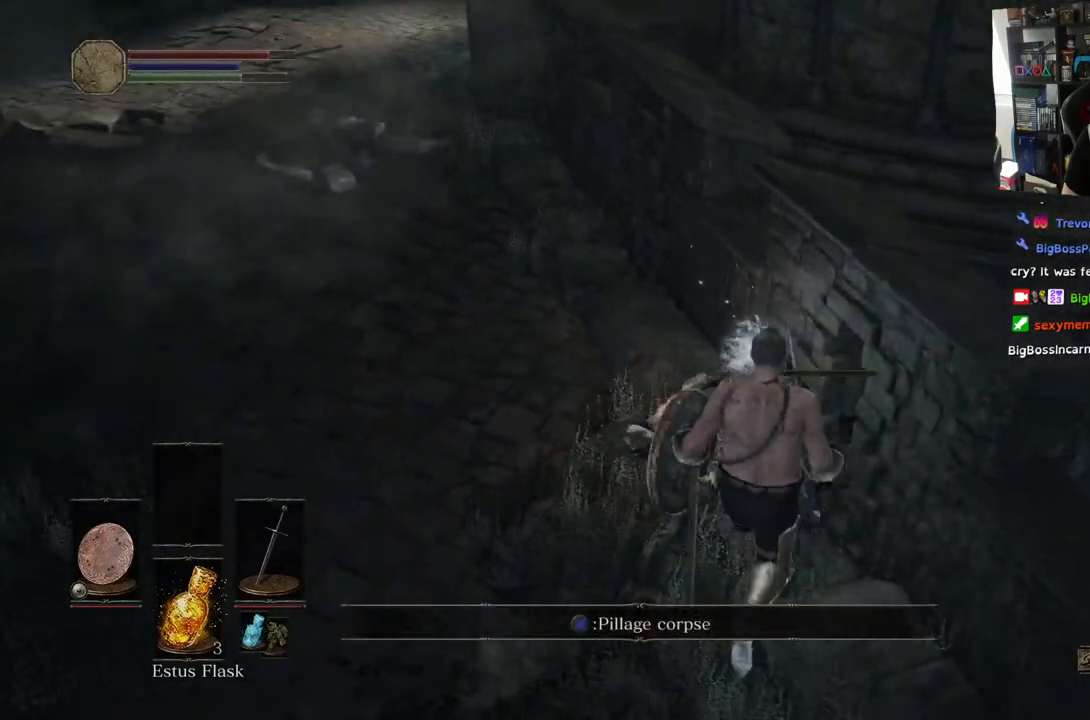
{"buttons": [], "left_stick": "center", "right_stick": "center", "events": [[17, "CROSS", "down"], [150, "CROSS", "up"]]}
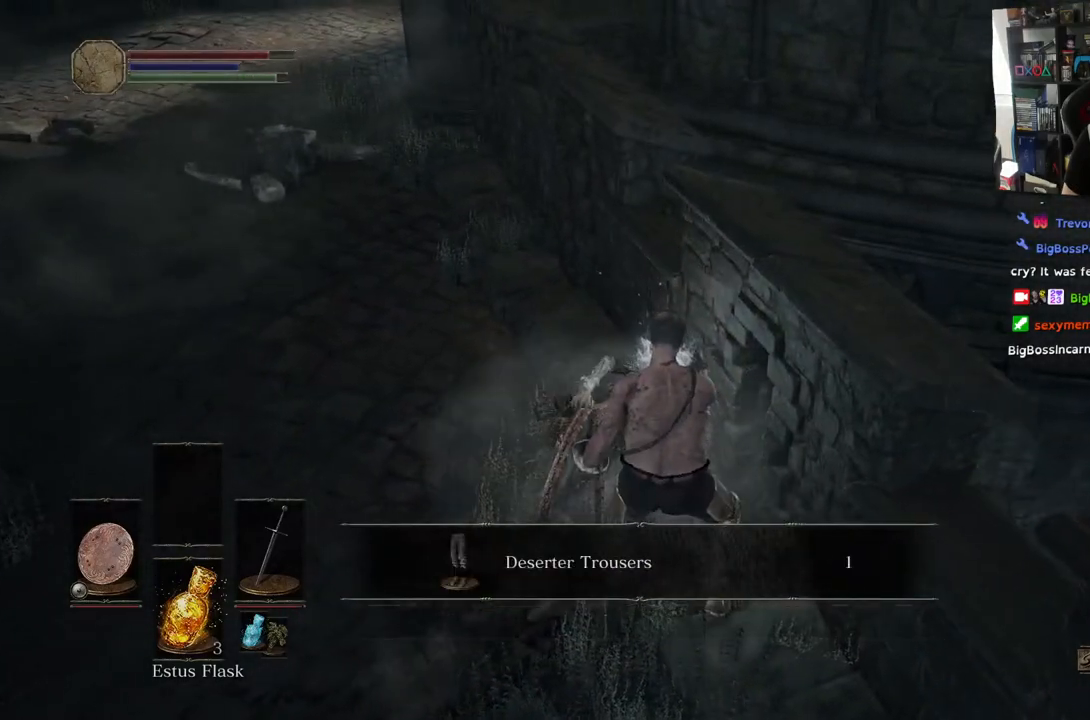
{"buttons": [], "left_stick": "up-left", "right_stick": "left", "events": [[50, "CROSS", "down"], [100, "CROSS", "up"], [400, "right_stick", "left"], [450, "left_stick", "up-left"]]}
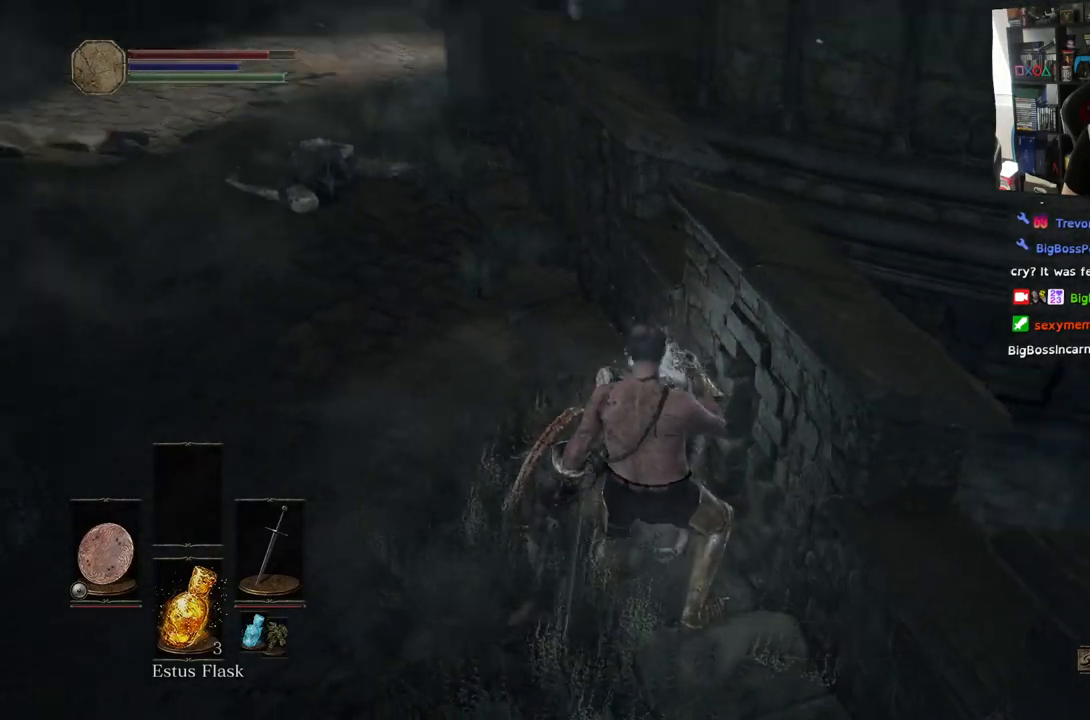
{"buttons": ["CIRCLE"], "left_stick": "up-left", "right_stick": "center", "events": [[100, "right_stick", "center"], [267, "CIRCLE", "down"]]}
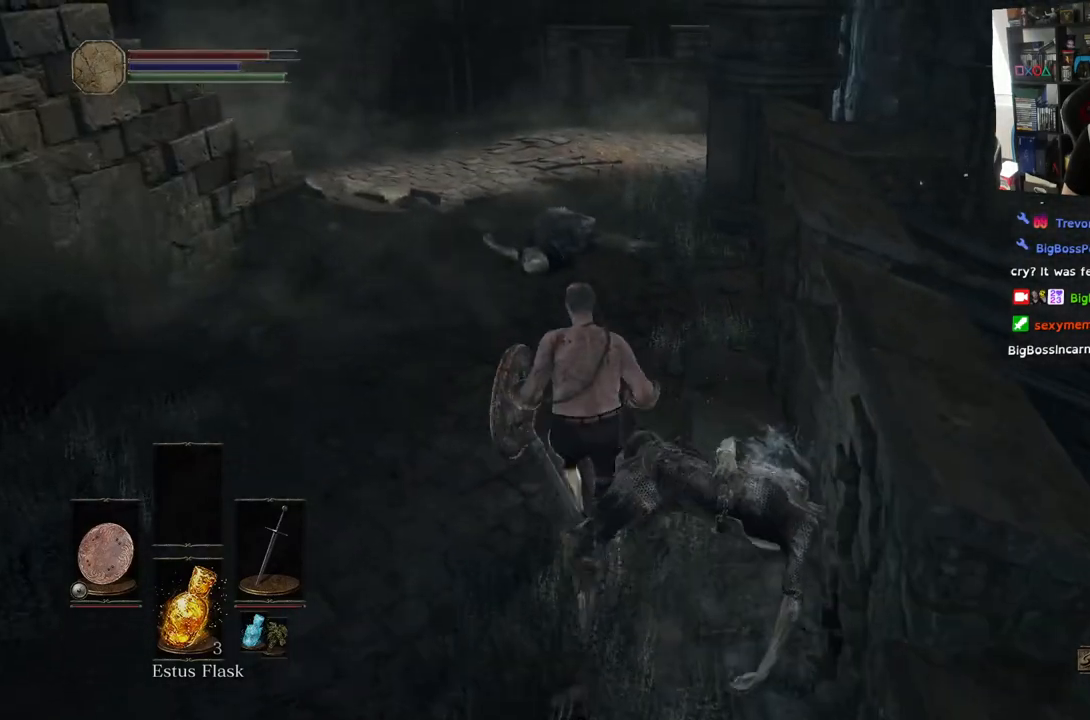
{"buttons": ["CIRCLE"], "left_stick": "up", "right_stick": "center", "events": [[100, "left_stick", "up"]]}
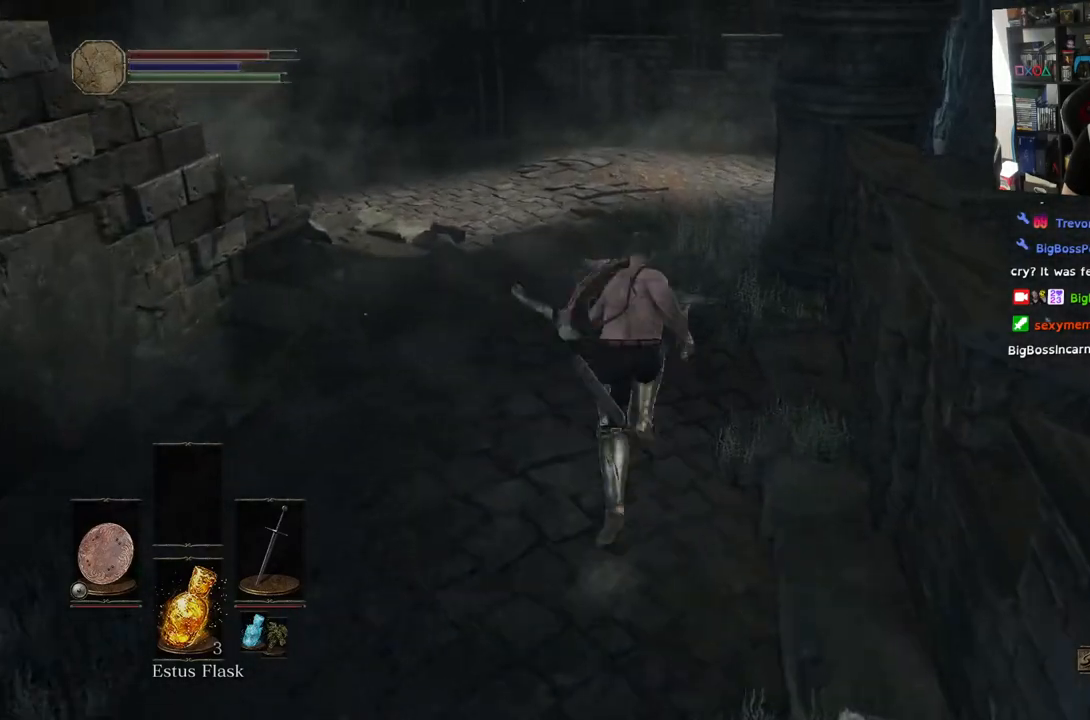
{"buttons": ["CIRCLE"], "left_stick": "up", "right_stick": "center", "events": []}
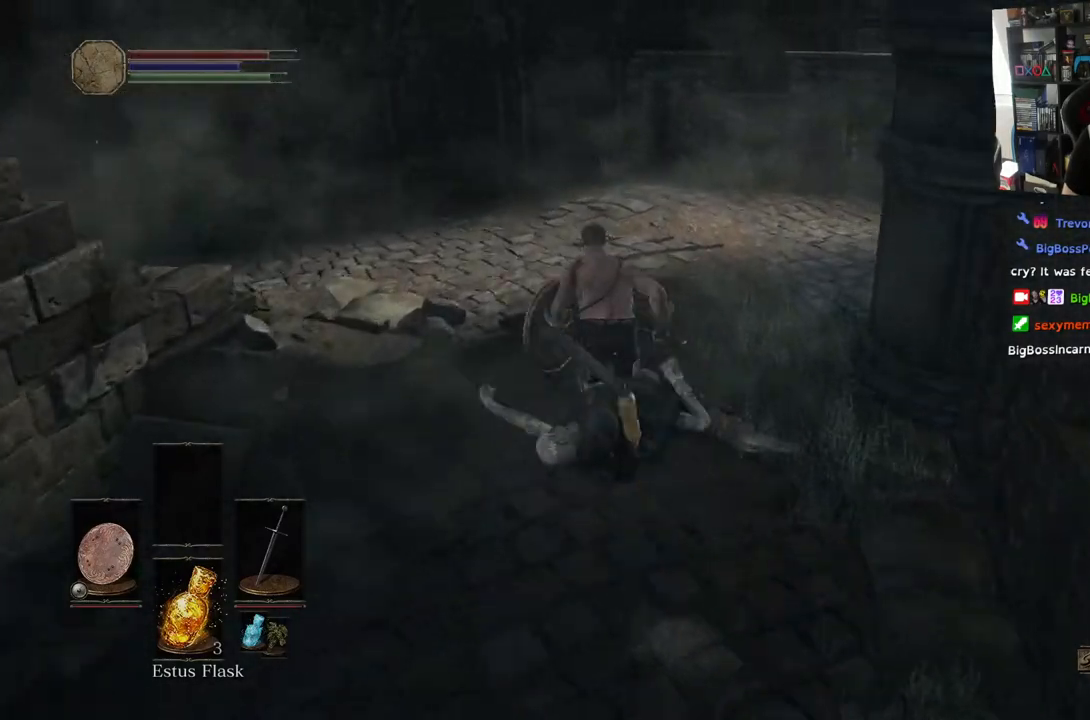
{"buttons": ["CIRCLE"], "left_stick": "up", "right_stick": "center", "events": []}
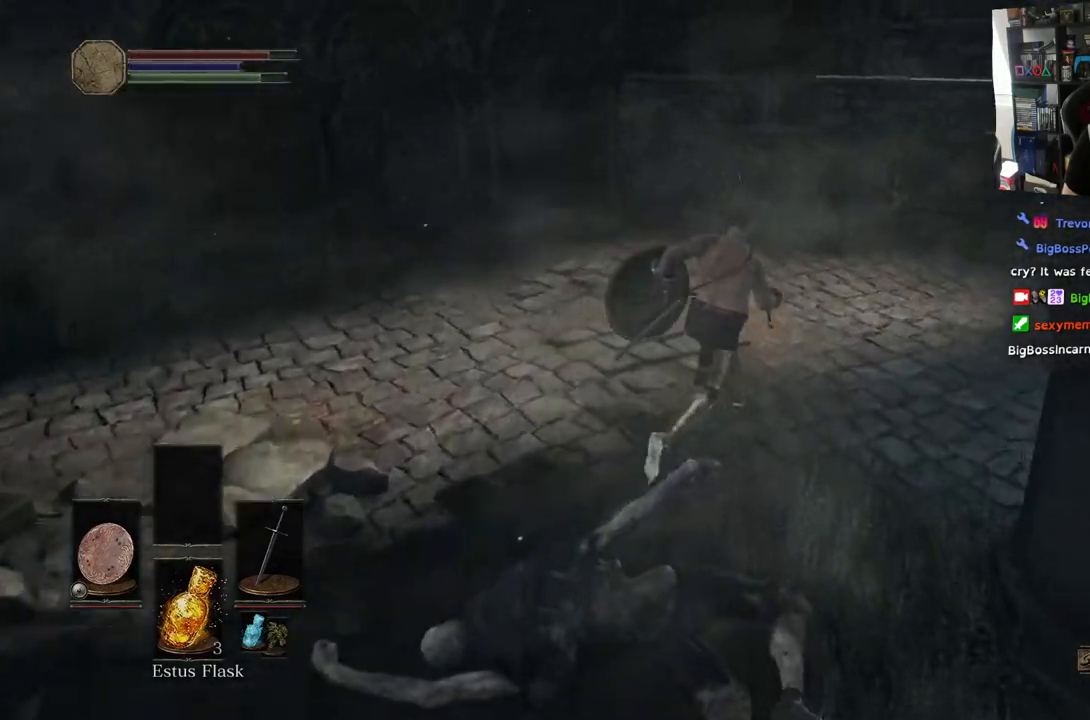
{"buttons": [], "left_stick": "up-right", "right_stick": "right", "events": [[167, "CIRCLE", "up"], [167, "left_stick", "up-right"], [400, "right_stick", "right"]]}
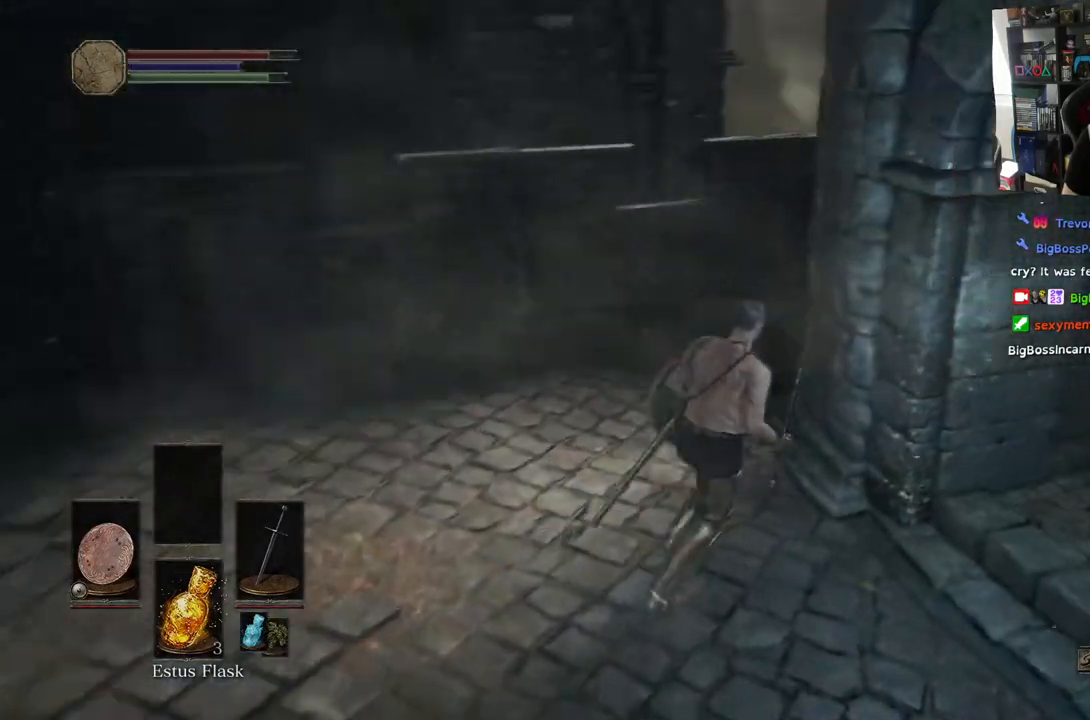
{"buttons": [], "left_stick": "up-right", "right_stick": "center", "events": [[367, "right_stick", "center"]]}
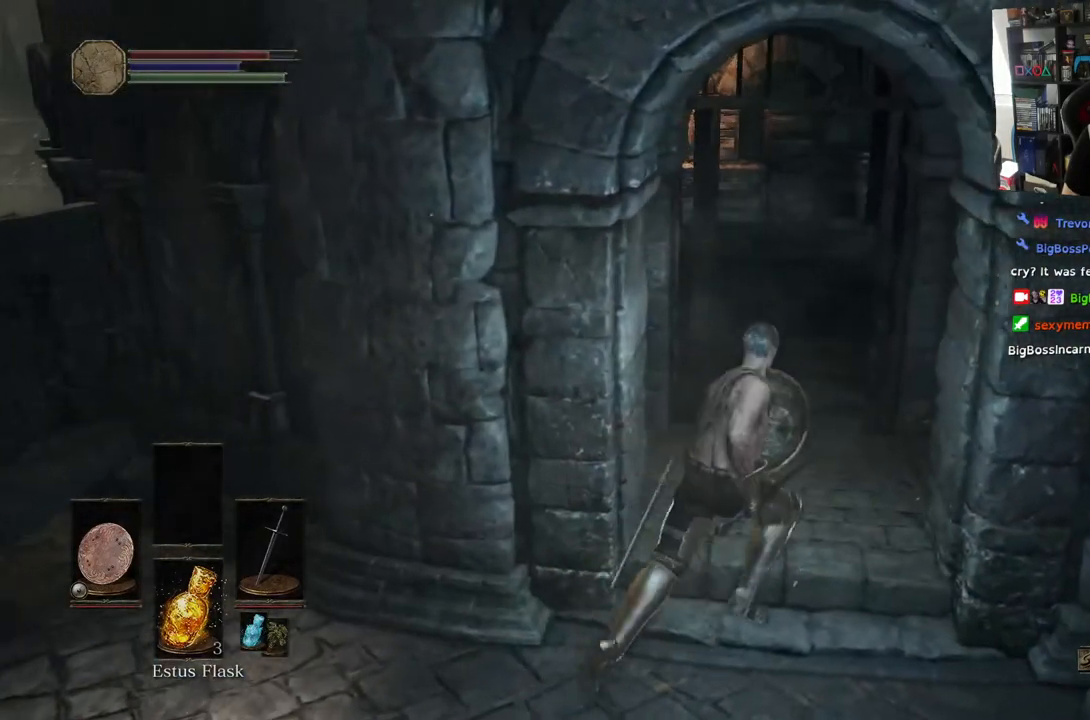
{"buttons": [], "left_stick": "up", "right_stick": "center", "events": [[150, "left_stick", "up"]]}
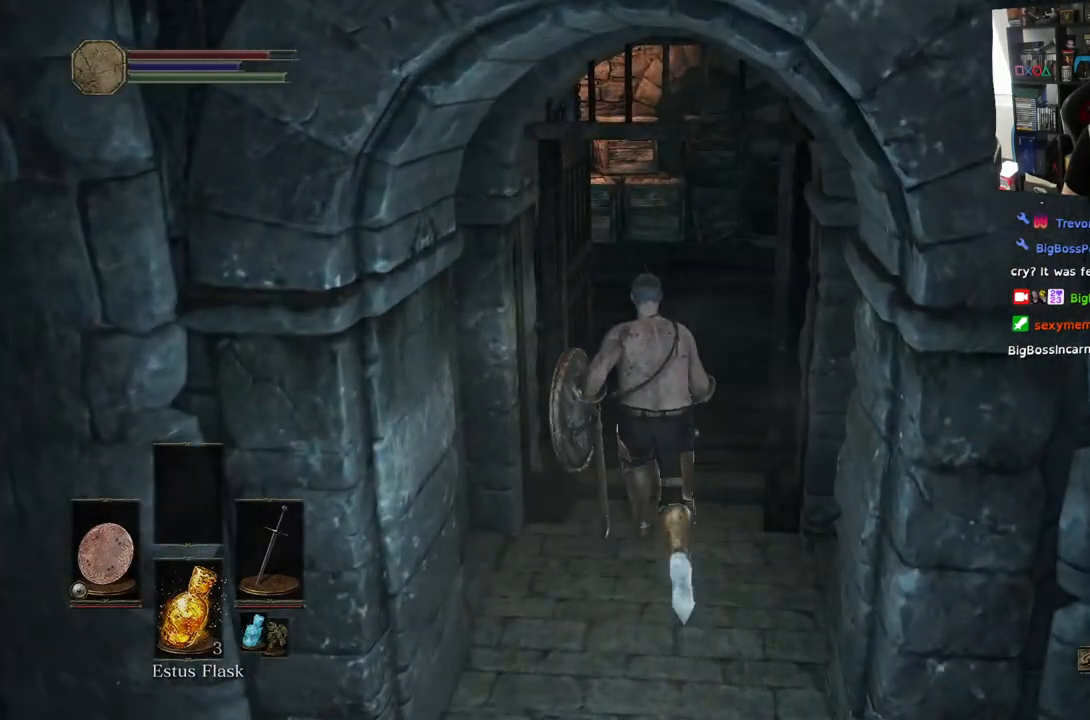
{"buttons": [], "left_stick": "up", "right_stick": "down-left", "events": [[333, "right_stick", "down"], [400, "right_stick", "down-left"]]}